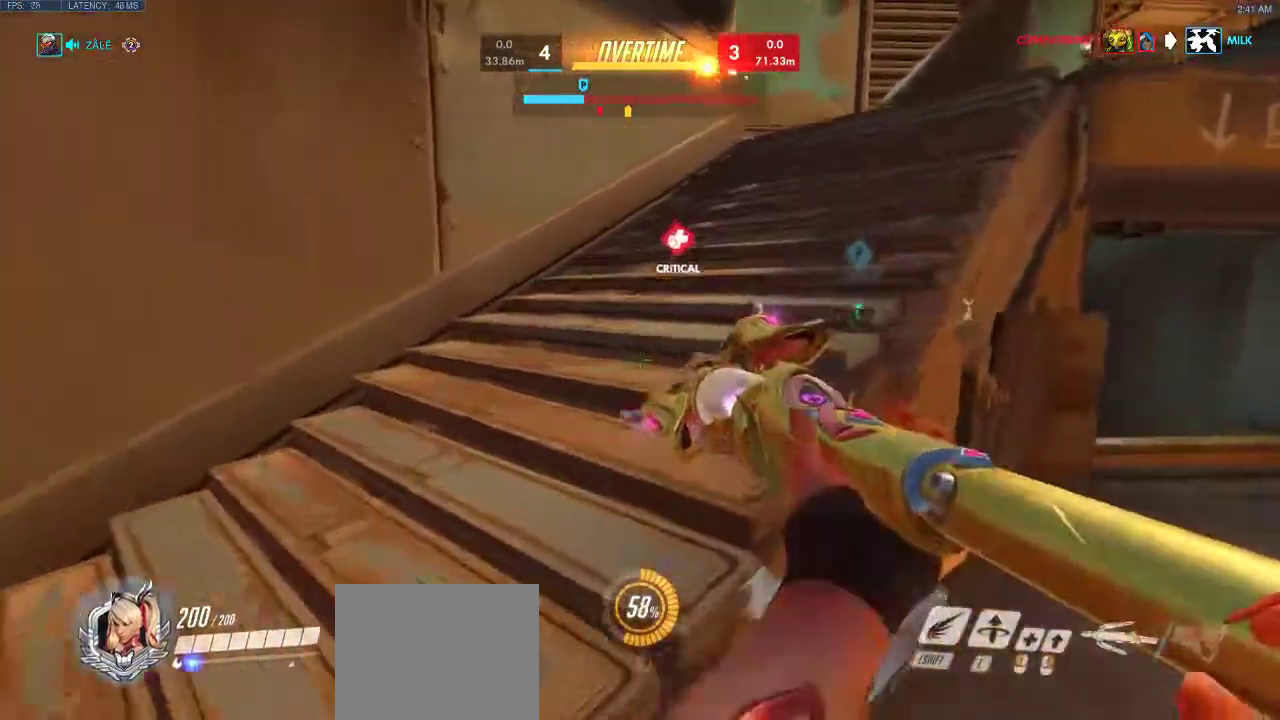
Gameplay with keyboard; each line is a JSON object with the keys held at the frame after it. "events" lists presses ("down") and releases ("up") of "a", "d", "e", "q", "s", "shift", "space" and "w" between this image and that frame as [ms after this image, input, new state], when the widget could be followed in between. No other keys are recorded. Mouse input is not recorded.
{"keys": ["w"], "events": []}
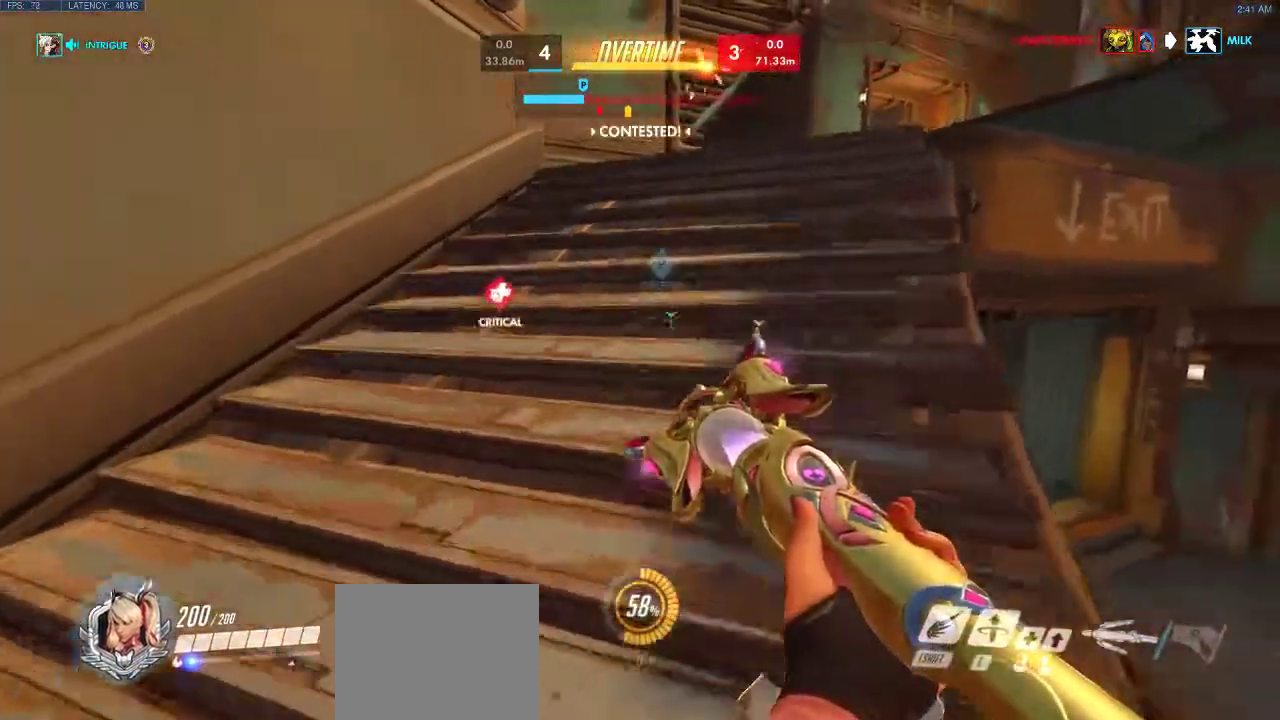
{"keys": ["w"], "events": []}
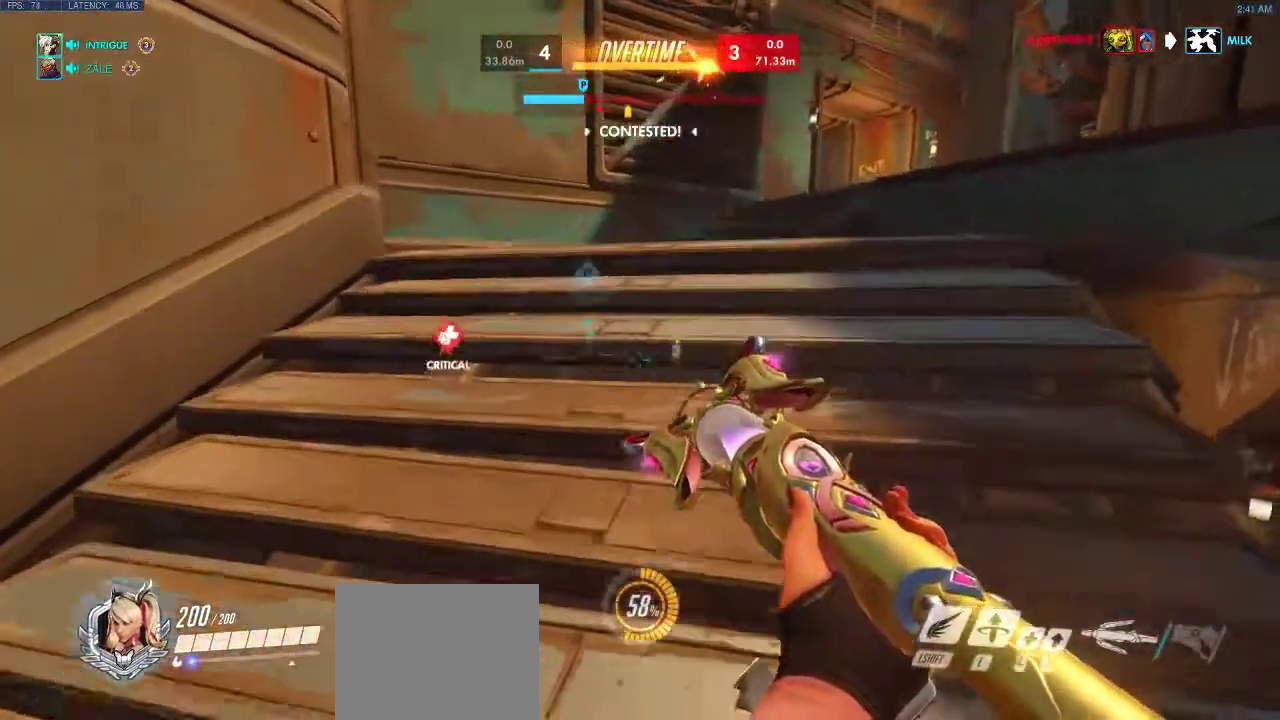
{"keys": ["w"], "events": []}
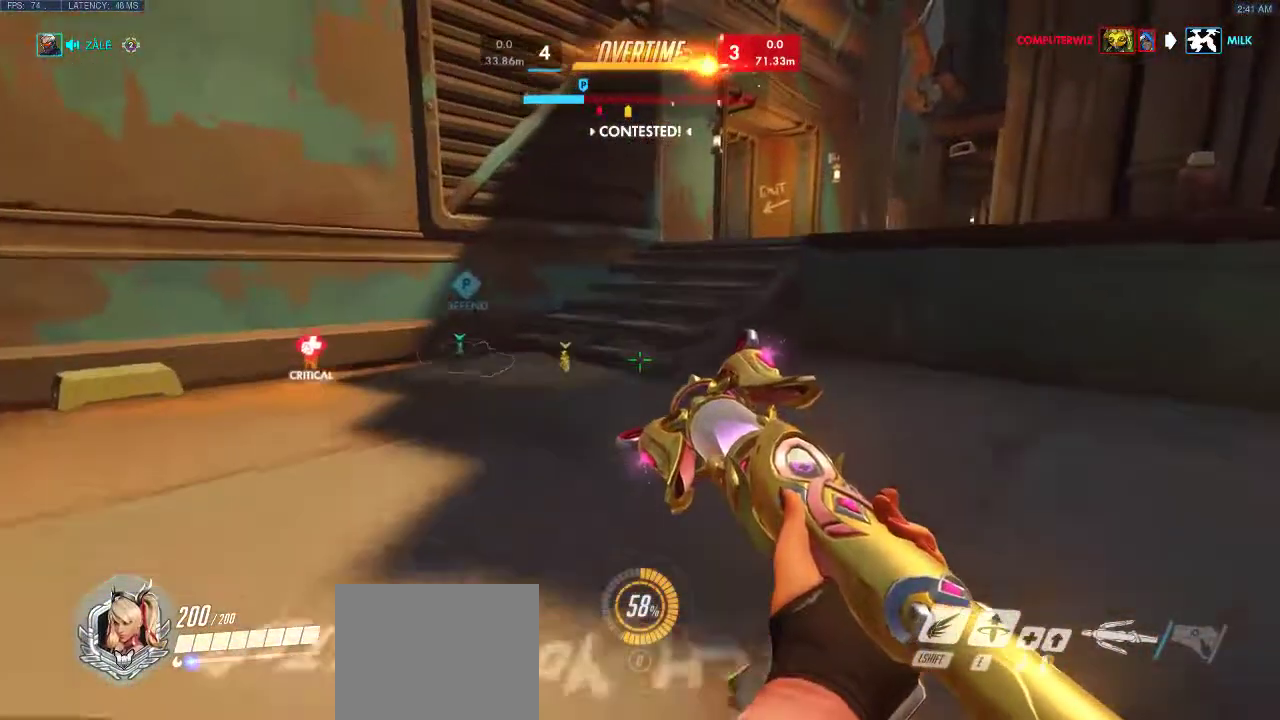
{"keys": ["w"], "events": []}
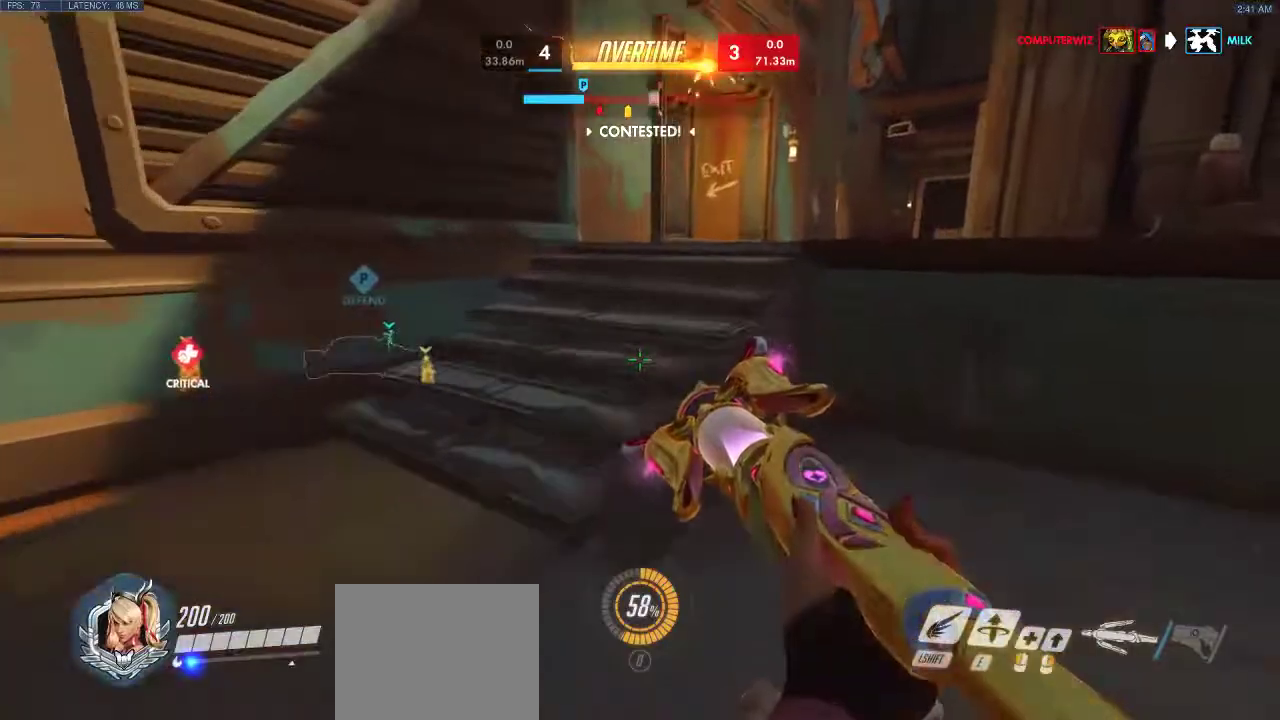
{"keys": ["w"], "events": [[33, "space", "down"], [483, "space", "up"]]}
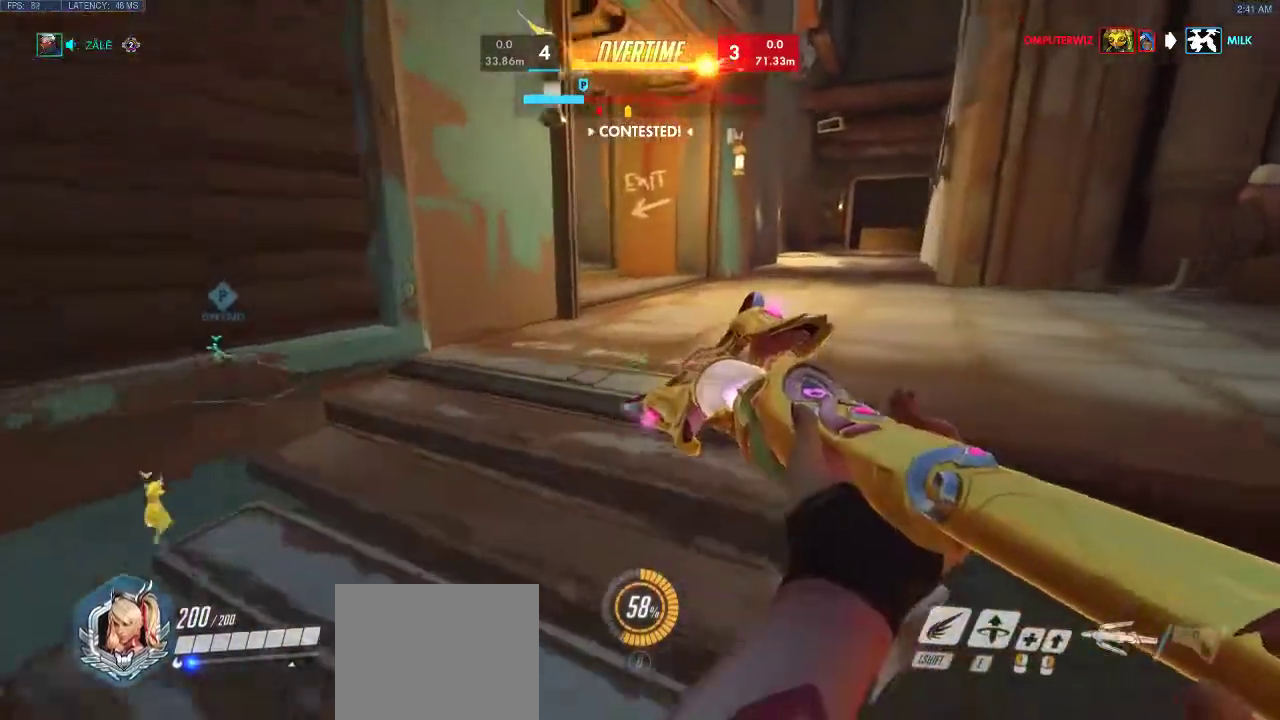
{"keys": ["w"], "events": []}
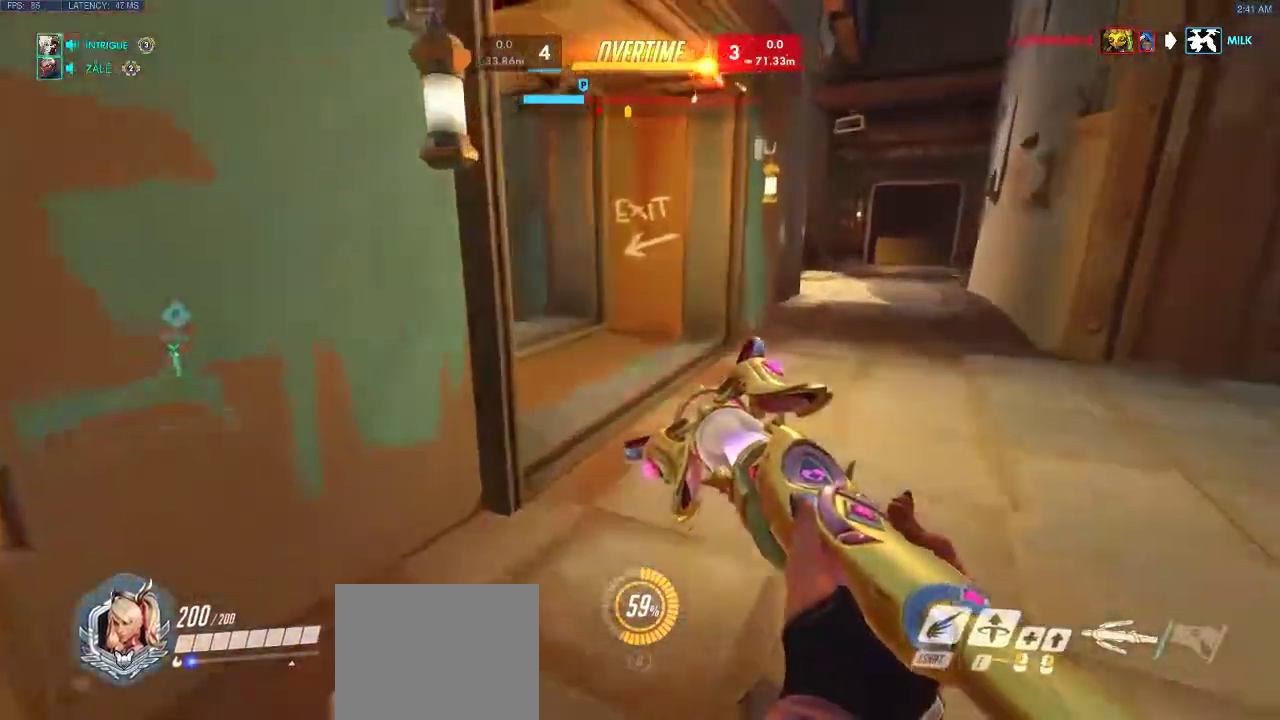
{"keys": ["w"], "events": []}
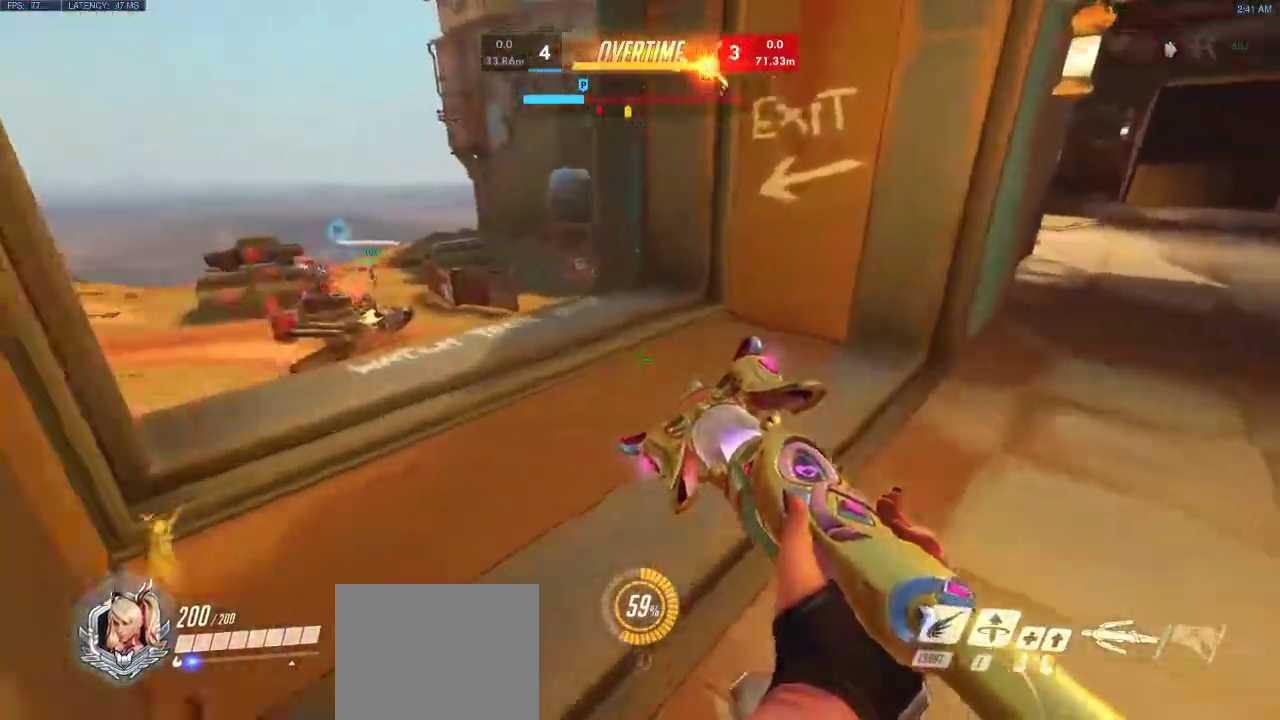
{"keys": ["space", "w"], "events": [[467, "space", "down"]]}
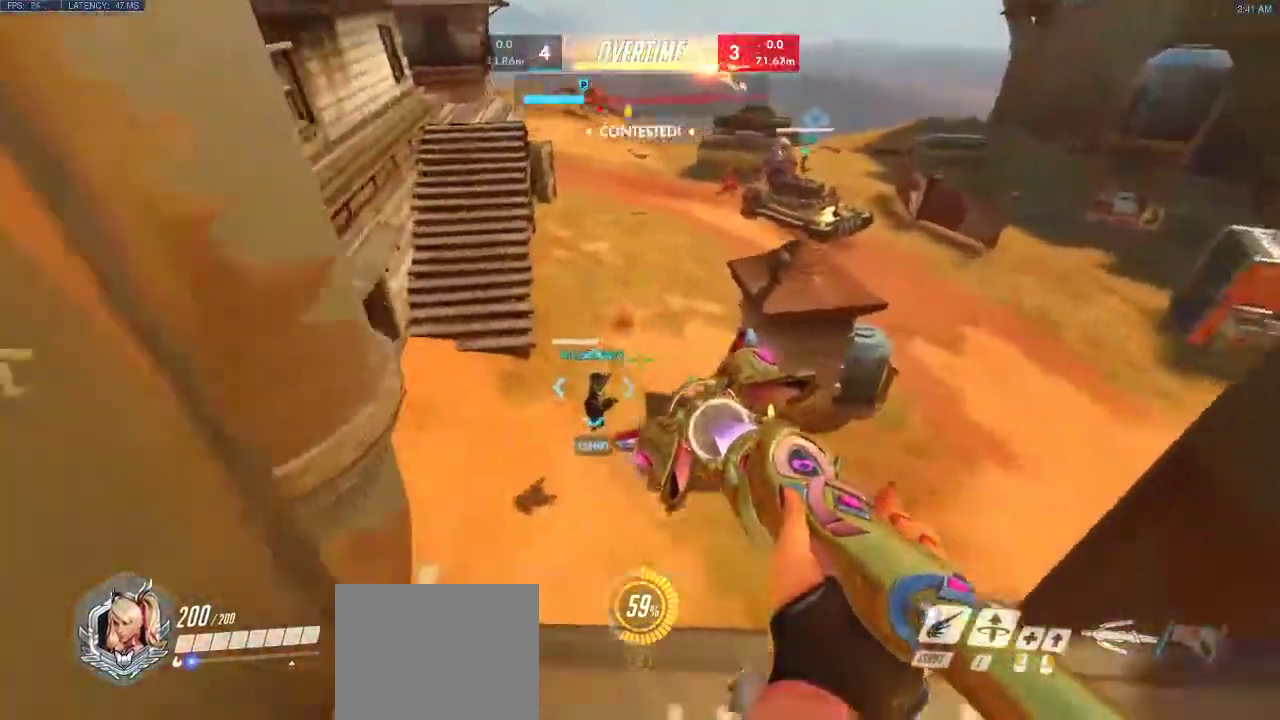
{"keys": ["a", "w"], "events": [[217, "shift", "down"], [350, "space", "up"], [417, "a", "down"], [483, "shift", "up"]]}
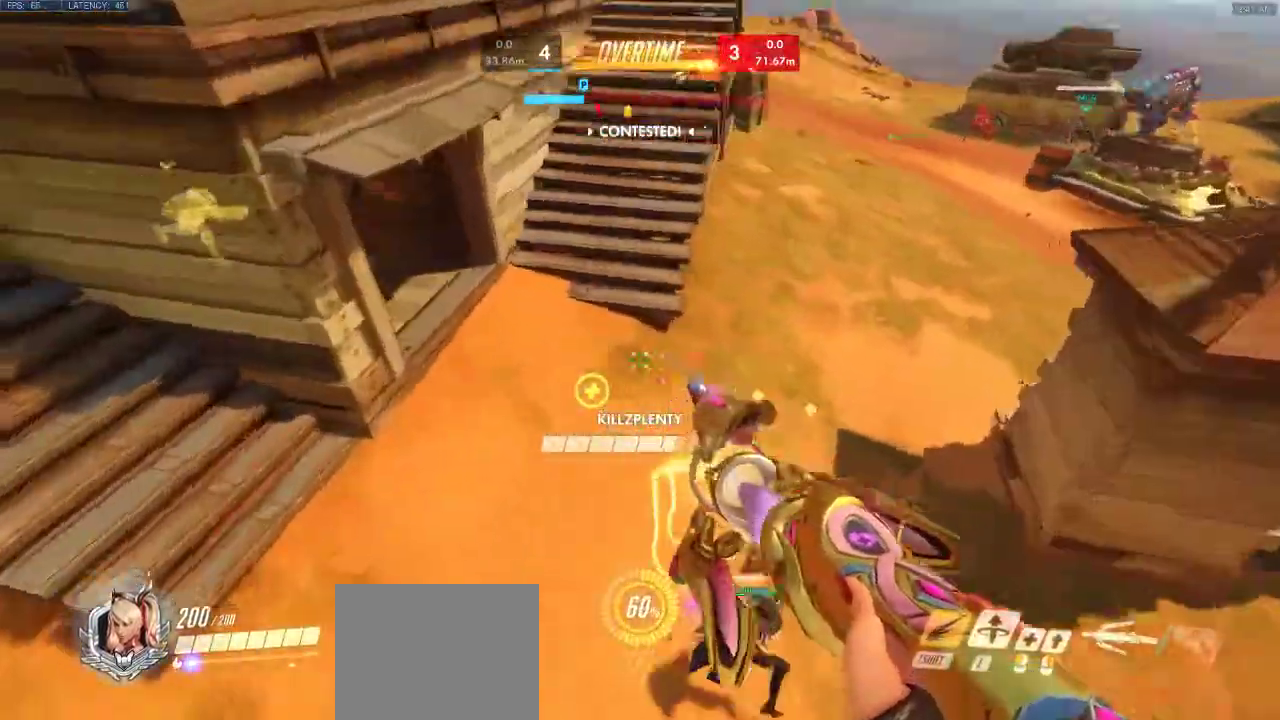
{"keys": ["w"], "events": [[183, "space", "down"], [267, "a", "up"], [483, "space", "up"]]}
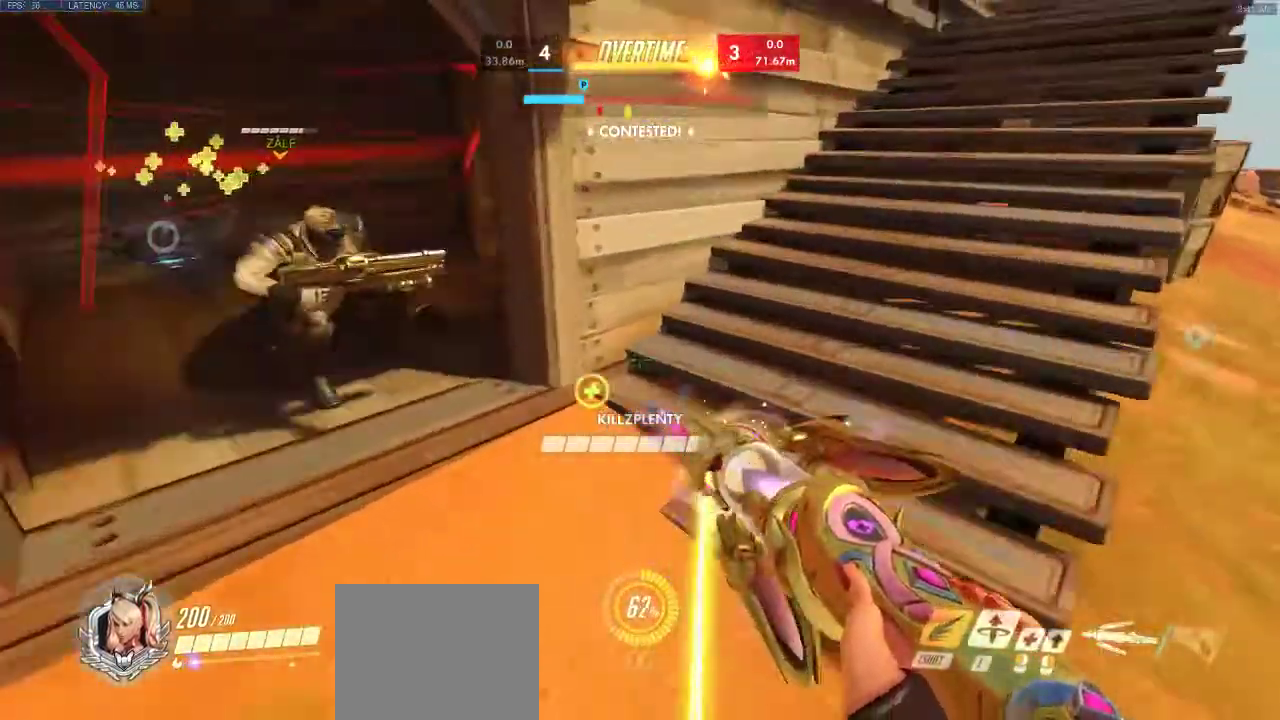
{"keys": [], "events": [[100, "a", "down"], [383, "w", "up"], [483, "a", "up"]]}
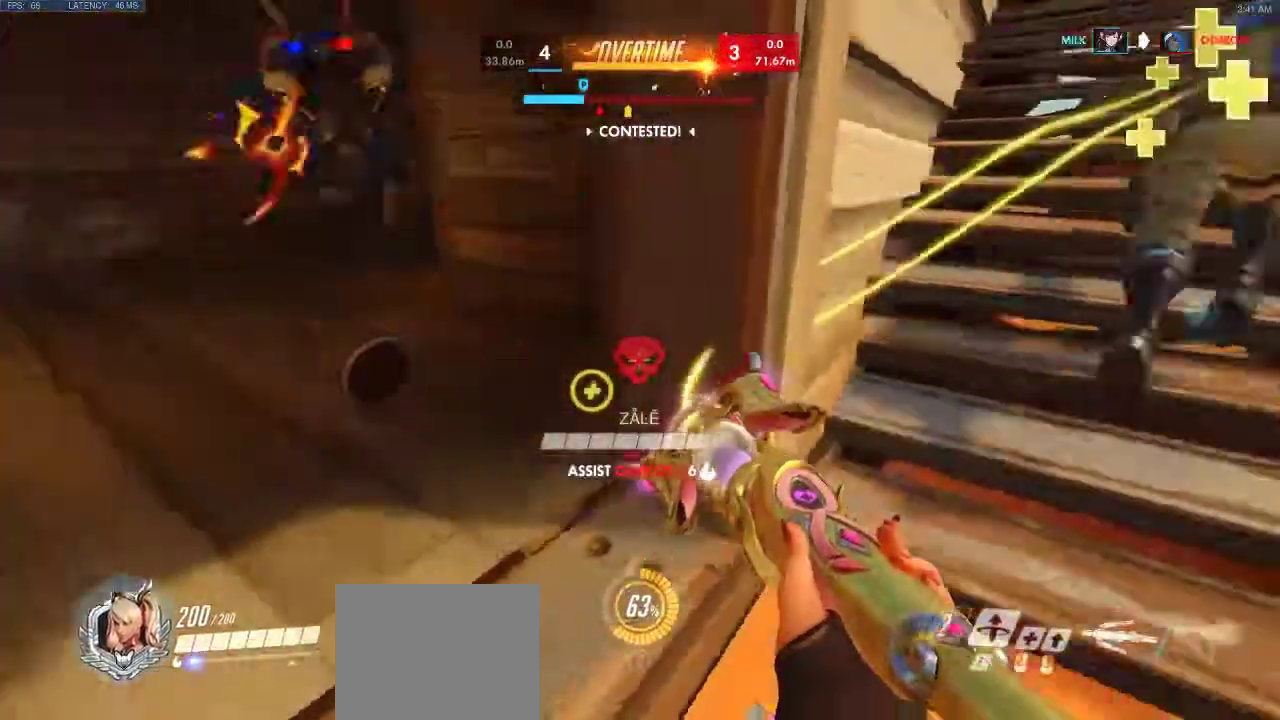
{"keys": ["d", "space", "w"], "events": [[50, "d", "down"], [200, "space", "down"], [433, "w", "down"]]}
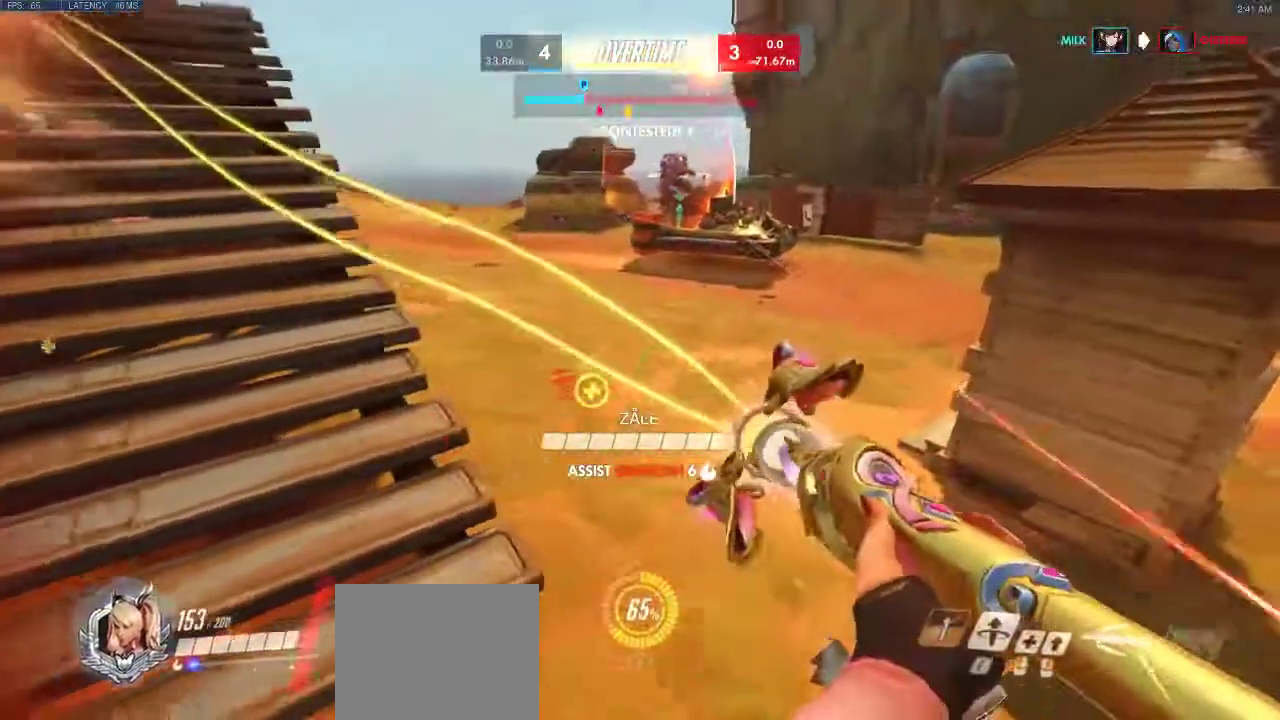
{"keys": ["d", "shift", "space", "w"], "events": [[367, "shift", "down"]]}
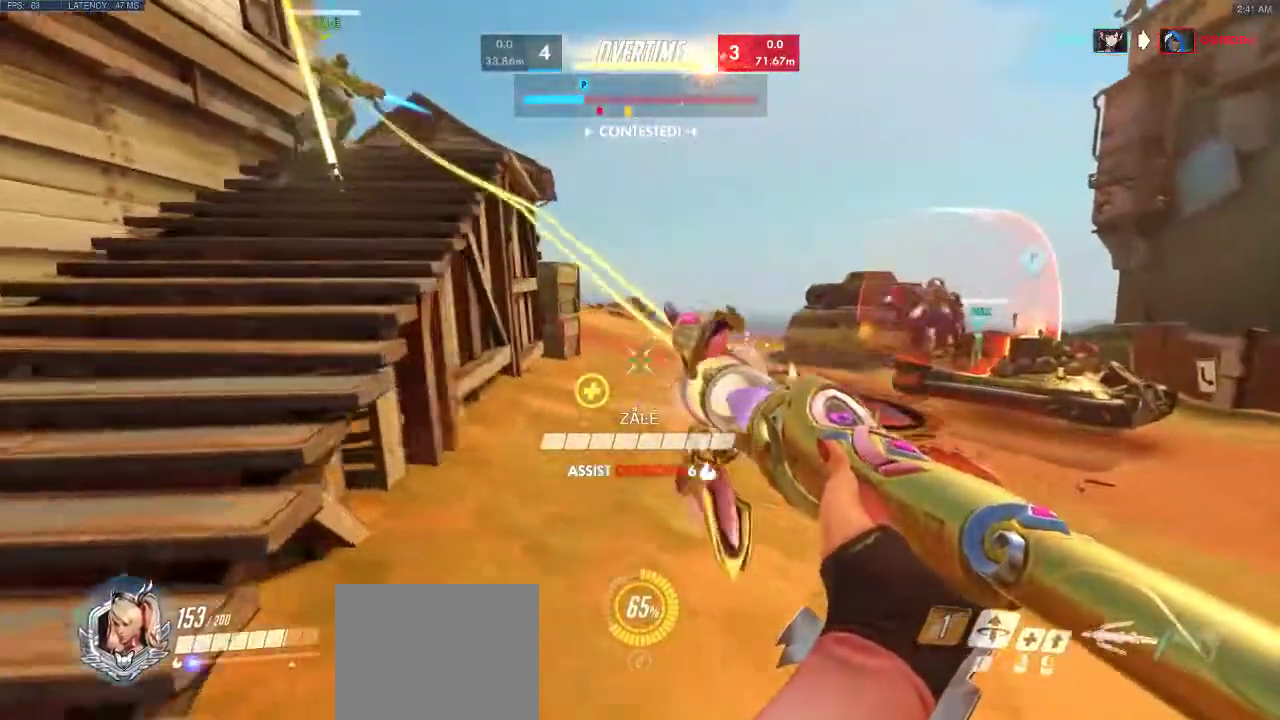
{"keys": ["a", "shift", "space", "w"], "events": [[33, "a", "down"], [200, "d", "up"], [217, "w", "up"], [300, "w", "down"], [317, "space", "up"], [350, "shift", "up"], [367, "space", "down"], [417, "shift", "down"]]}
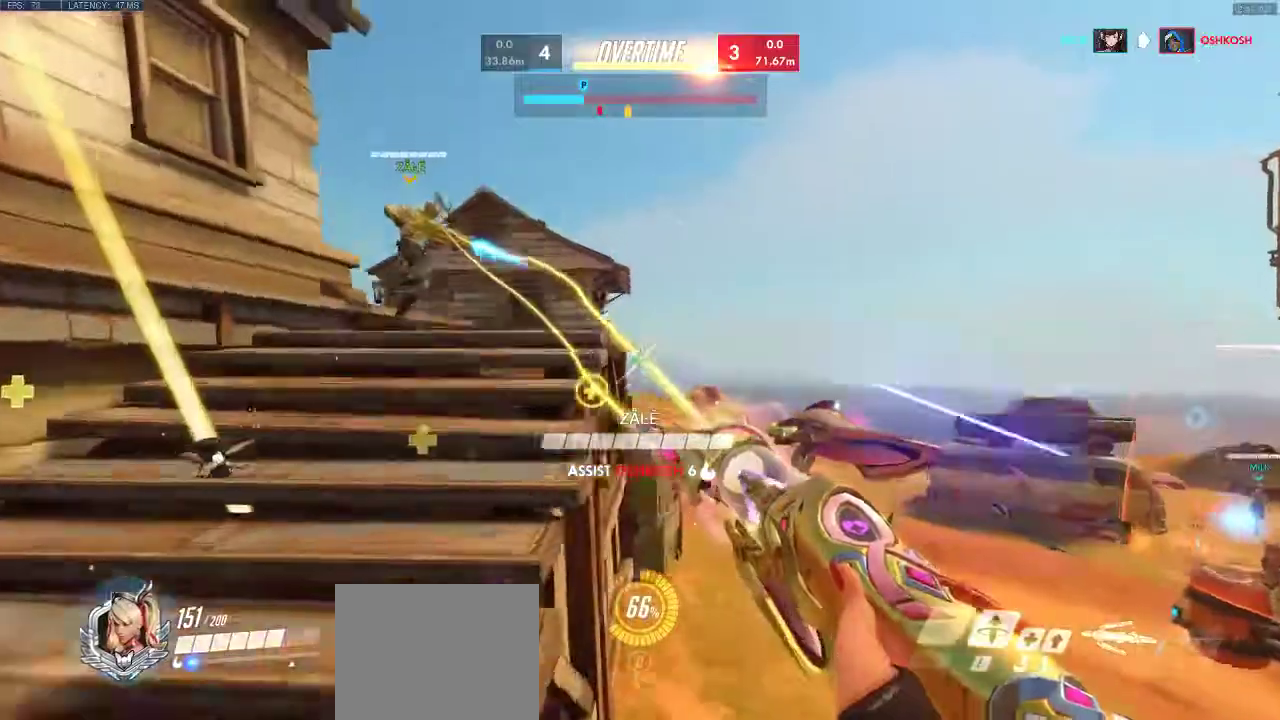
{"keys": ["a", "space", "w"], "events": [[267, "shift", "up"]]}
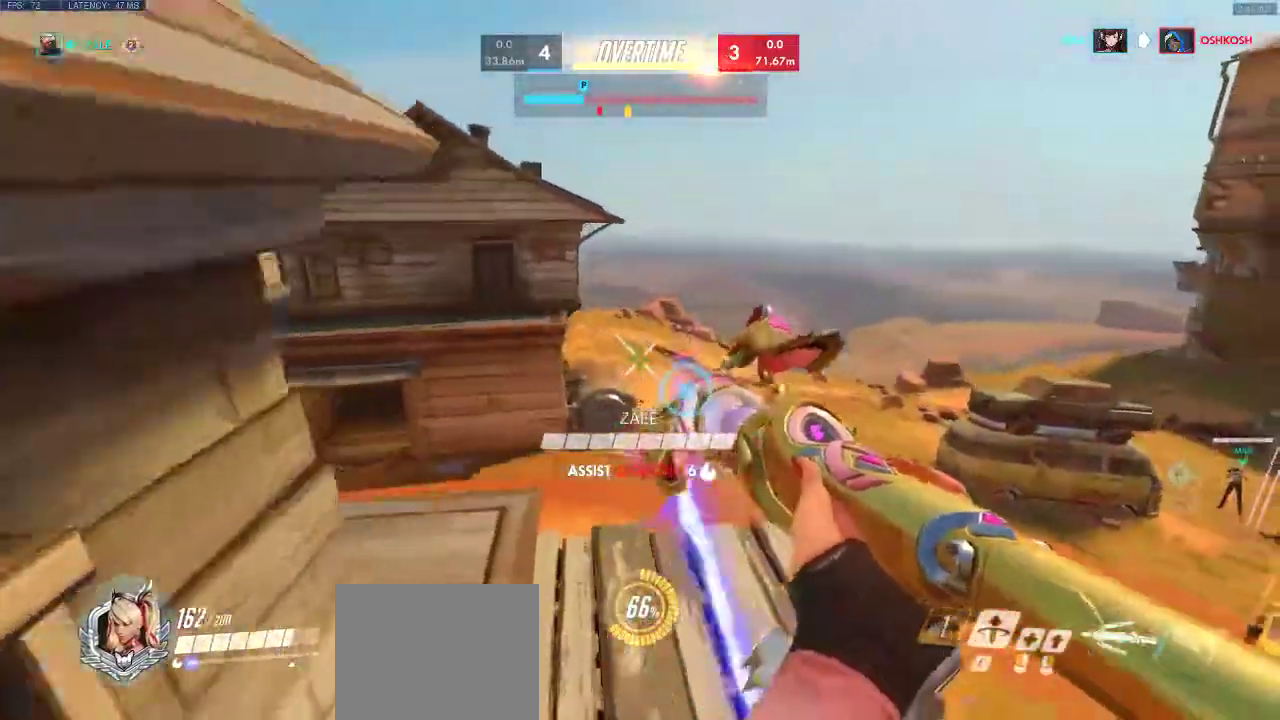
{"keys": ["a", "s", "space"], "events": [[100, "space", "up"], [233, "w", "up"], [317, "s", "down"], [467, "space", "down"]]}
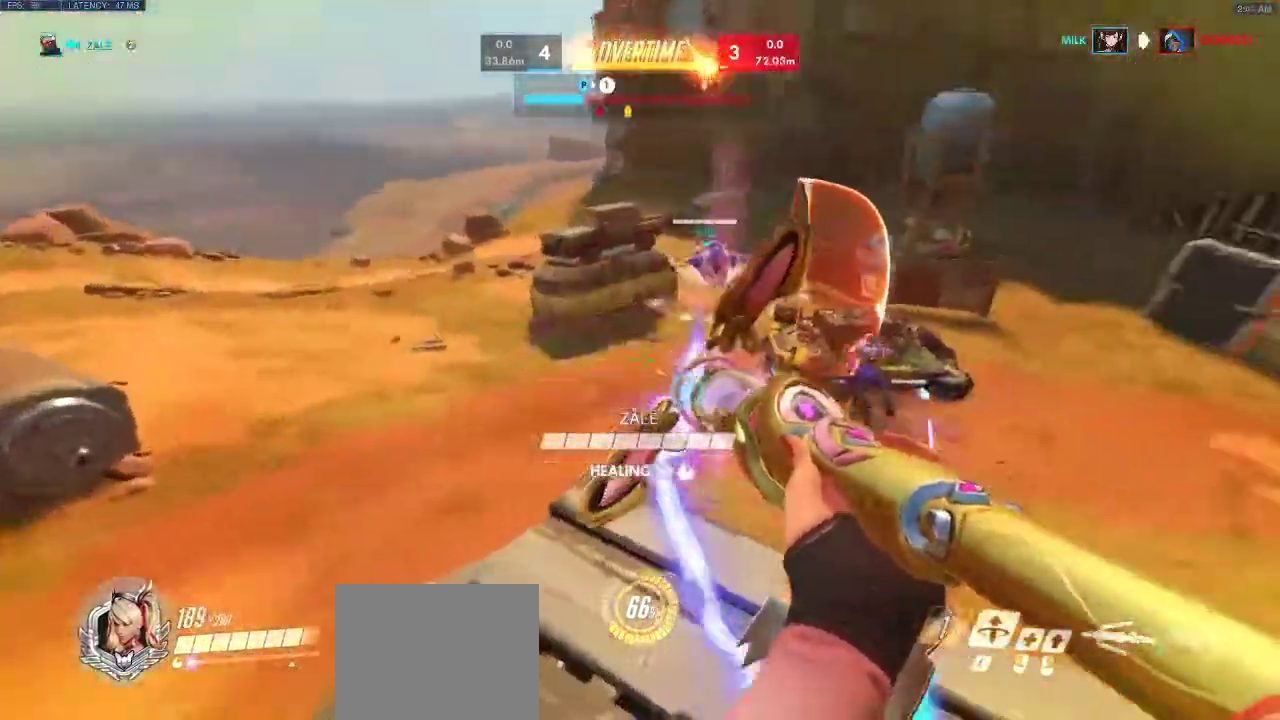
{"keys": ["d"], "events": [[17, "a", "up"], [167, "space", "up"], [183, "s", "up"], [267, "d", "down"]]}
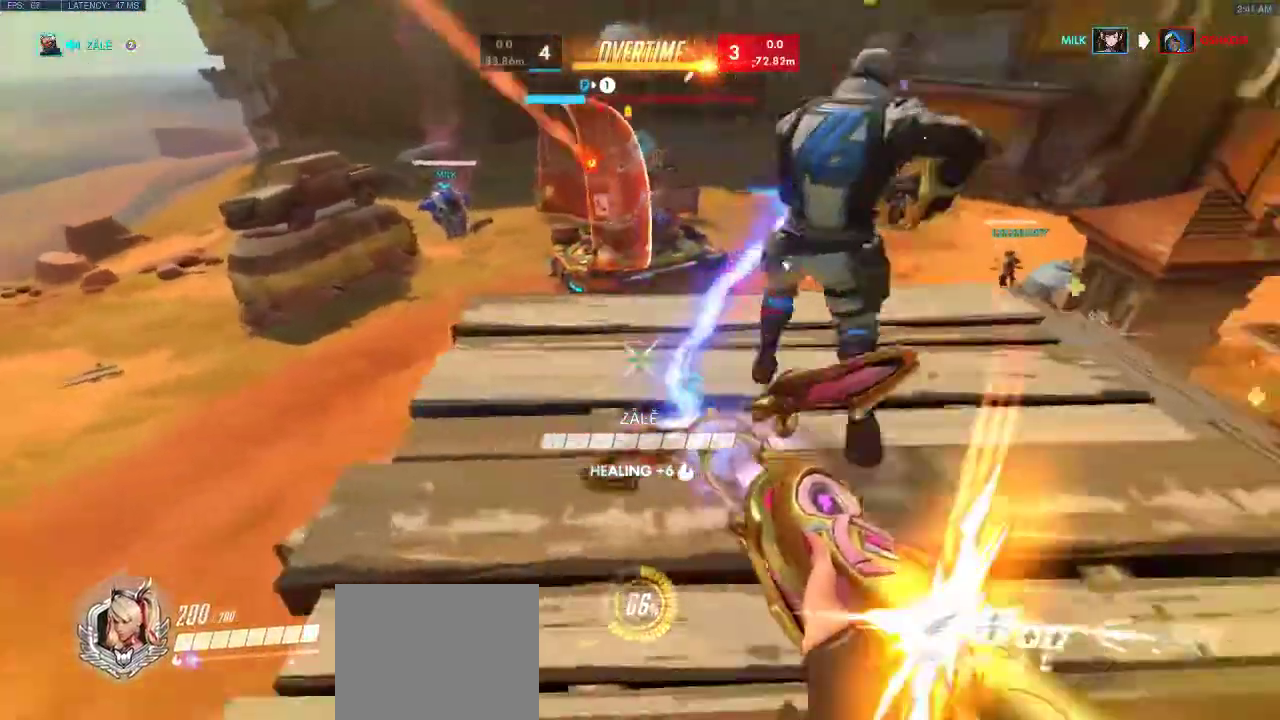
{"keys": ["s"], "events": [[83, "w", "down"], [250, "d", "up"], [250, "w", "up"], [367, "s", "down"]]}
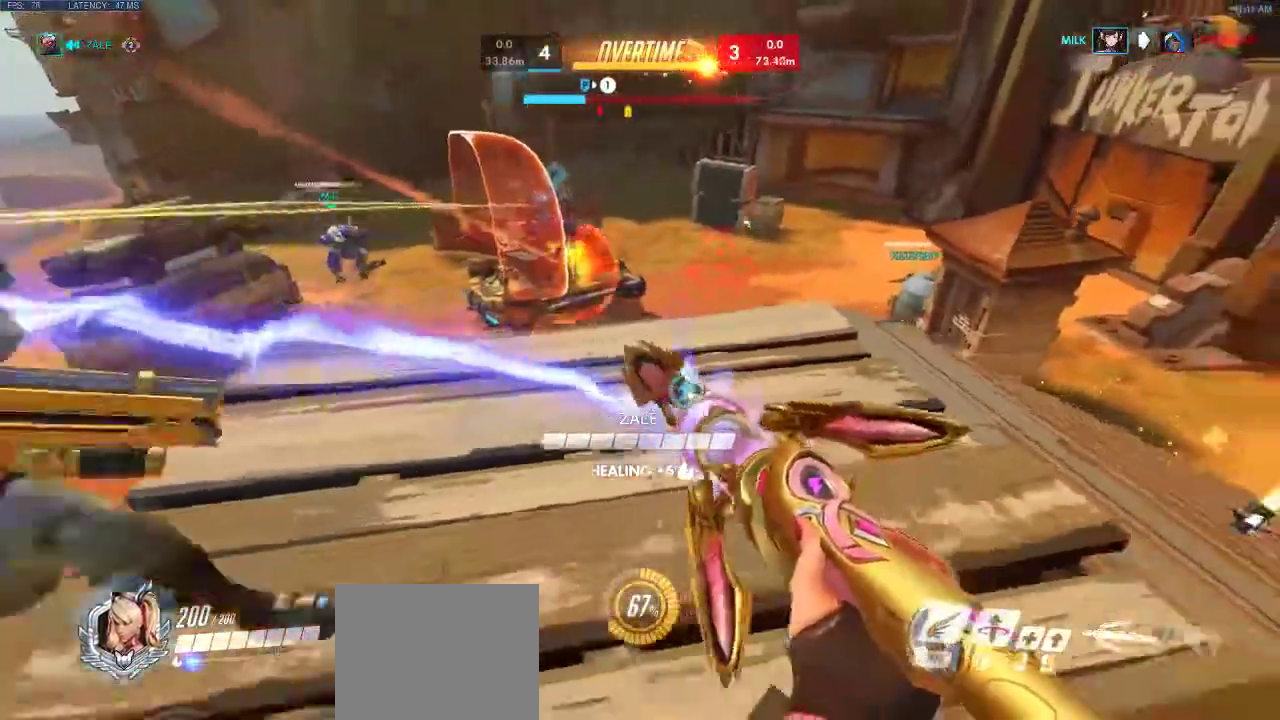
{"keys": ["d"], "events": [[200, "s", "up"], [233, "w", "down"], [317, "d", "down"], [350, "w", "up"]]}
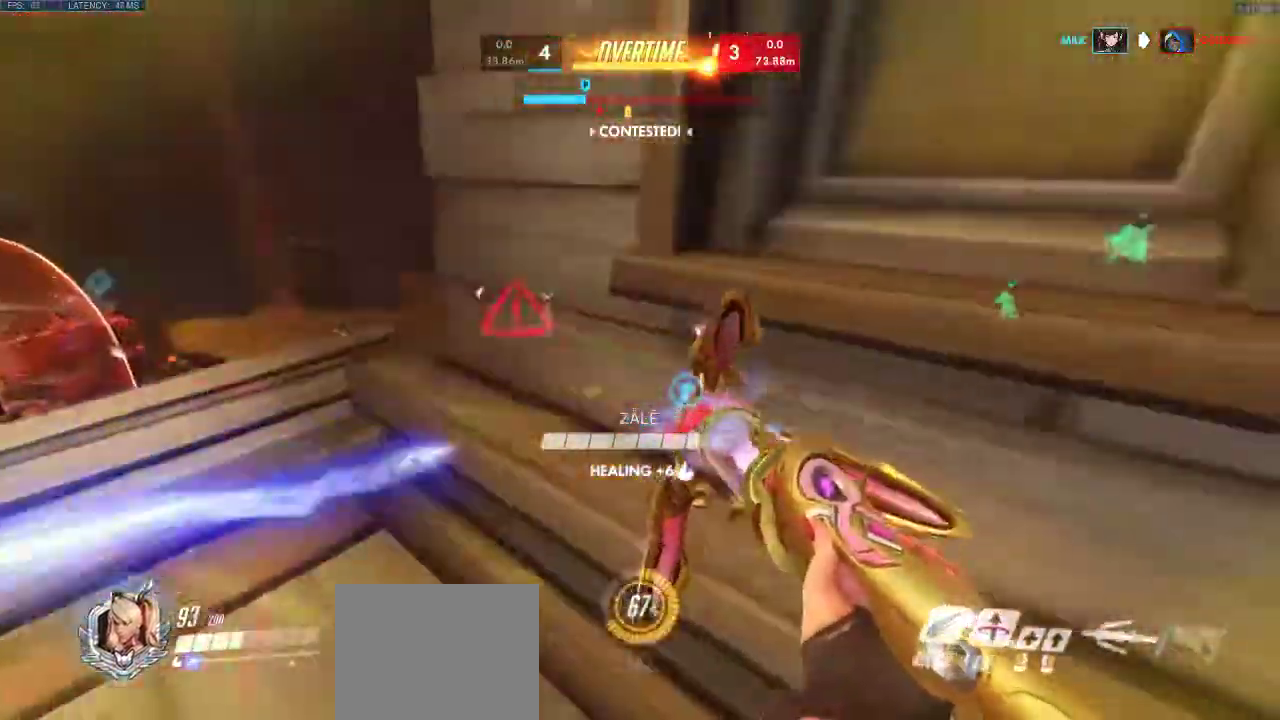
{"keys": ["d", "space", "w"], "events": [[17, "w", "down"], [33, "space", "down"], [250, "w", "up"], [383, "w", "down"]]}
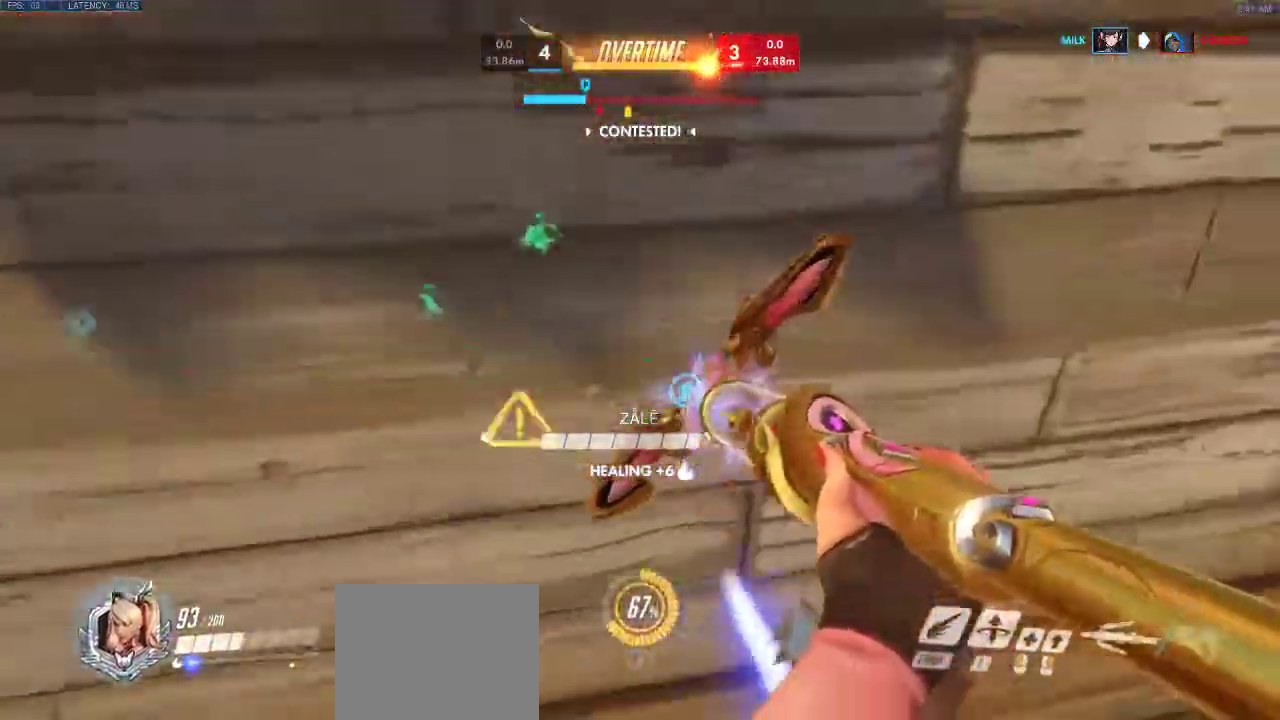
{"keys": ["d", "space", "w"], "events": [[183, "space", "up"], [300, "space", "down"]]}
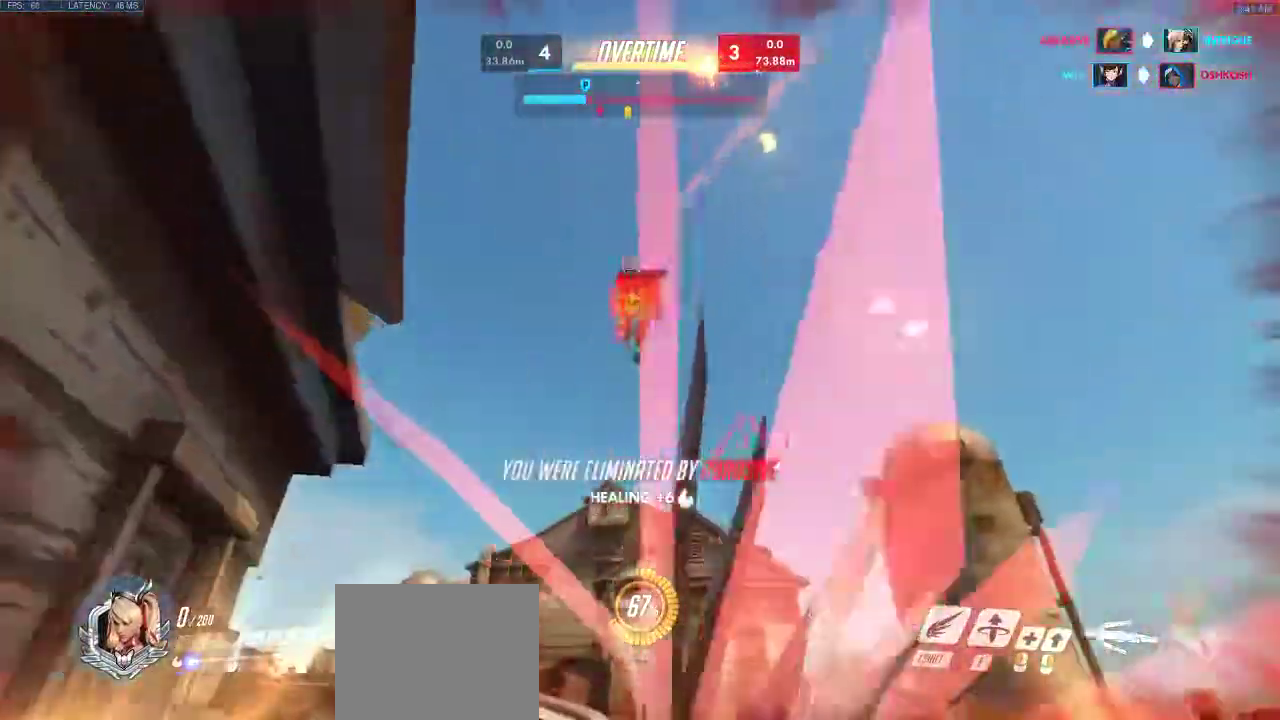
{"keys": ["w"], "events": [[67, "space", "up"], [433, "d", "up"]]}
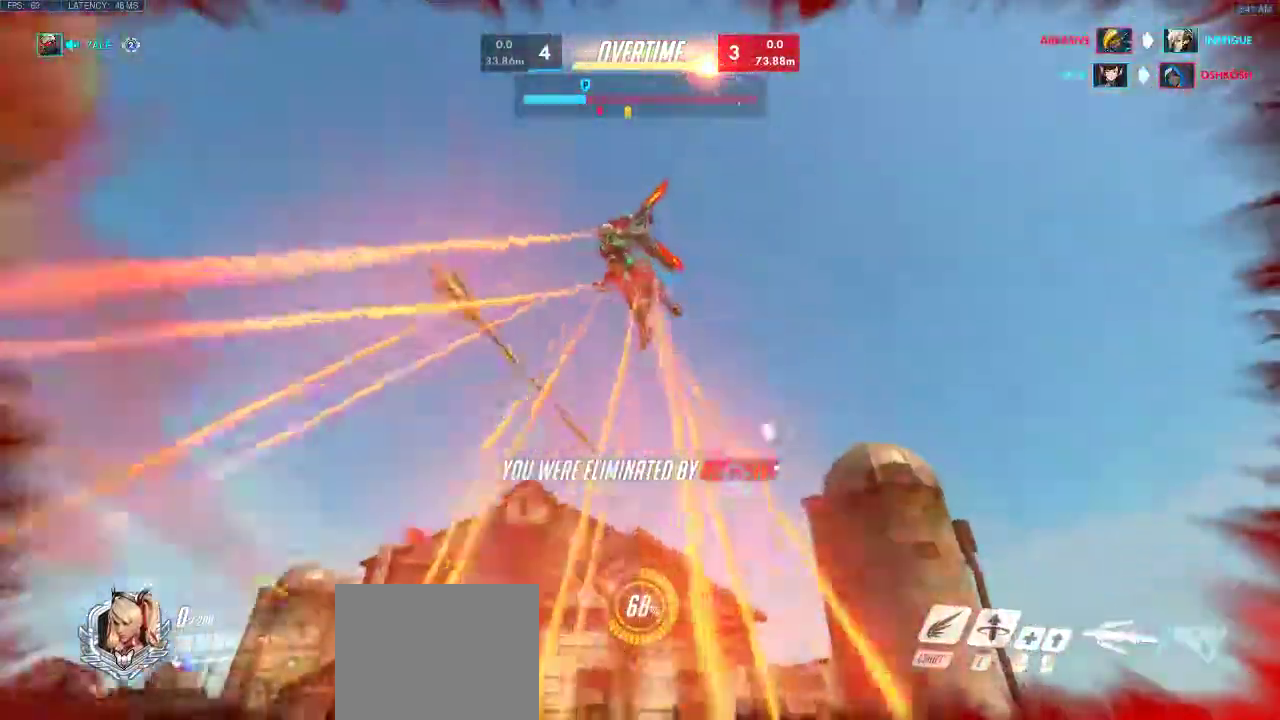
{"keys": [], "events": [[83, "w", "up"], [383, "w", "down"], [500, "w", "up"]]}